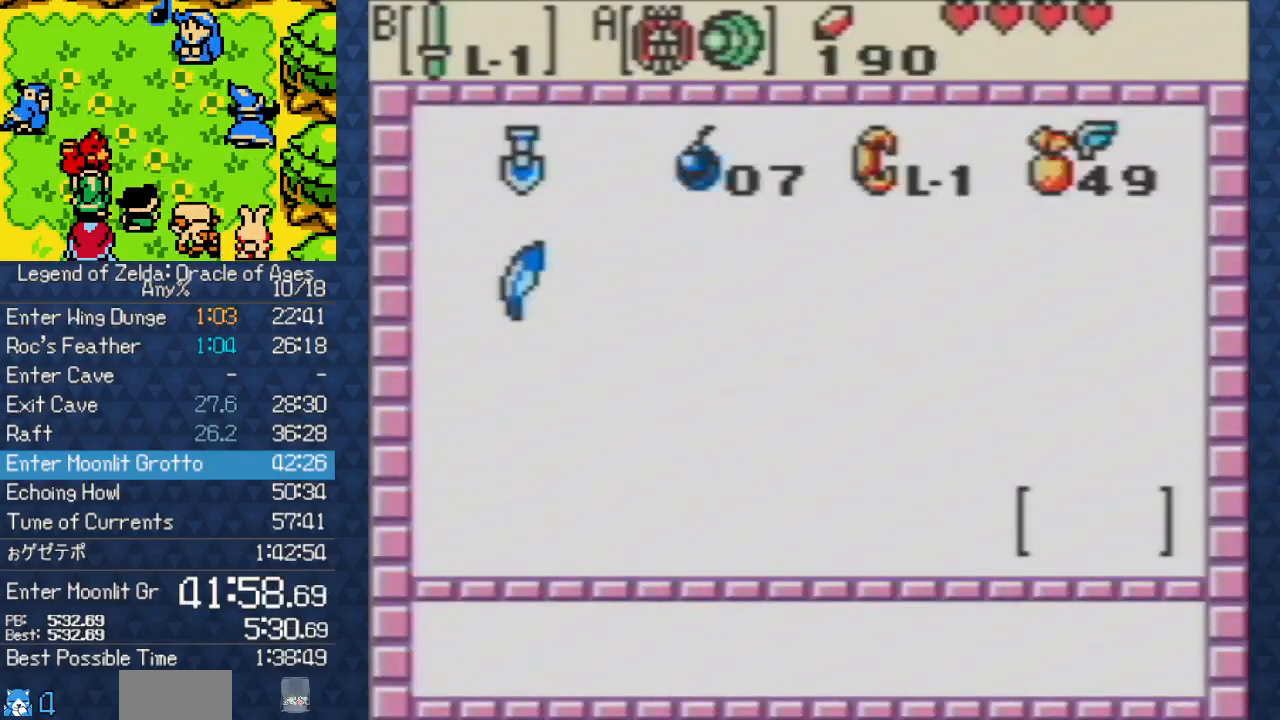
Gameplay with a controller (Nintendo layout); each line is a JSON object with the inputs held at the frame after it. "events" lists button and stick changes between this image and that frame as [ms after this image, input, new state], when the widget could be followed in between. Not read: L3 R3 START.
{"buttons": [], "events": [[33, "DPAD_DOWN", "down"], [167, "A", "down"], [167, "DPAD_DOWN", "up"], [250, "A", "up"], [367, "A", "down"], [433, "A", "up"]]}
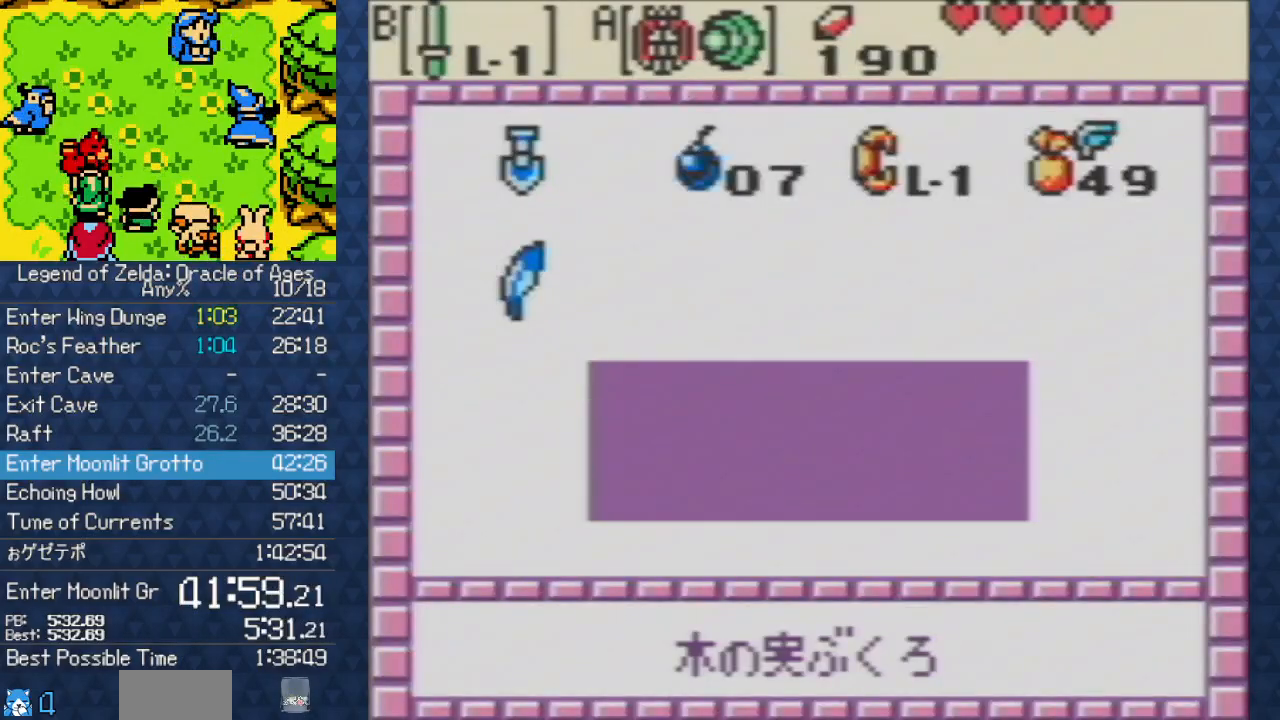
{"buttons": [], "events": [[167, "A", "down"], [250, "A", "up"], [317, "SELECT", "down"], [450, "SELECT", "up"]]}
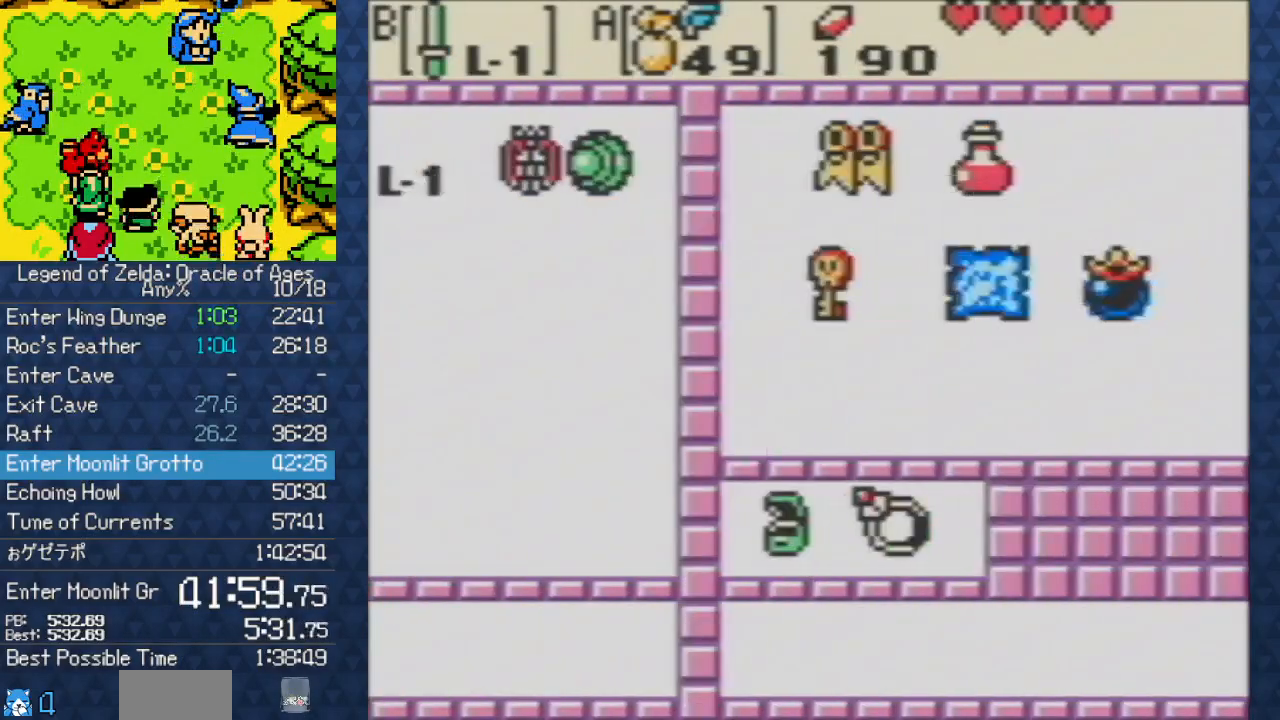
{"buttons": [], "events": [[100, "DPAD_UP", "down"], [183, "DPAD_UP", "up"], [350, "A", "down"], [450, "A", "up"]]}
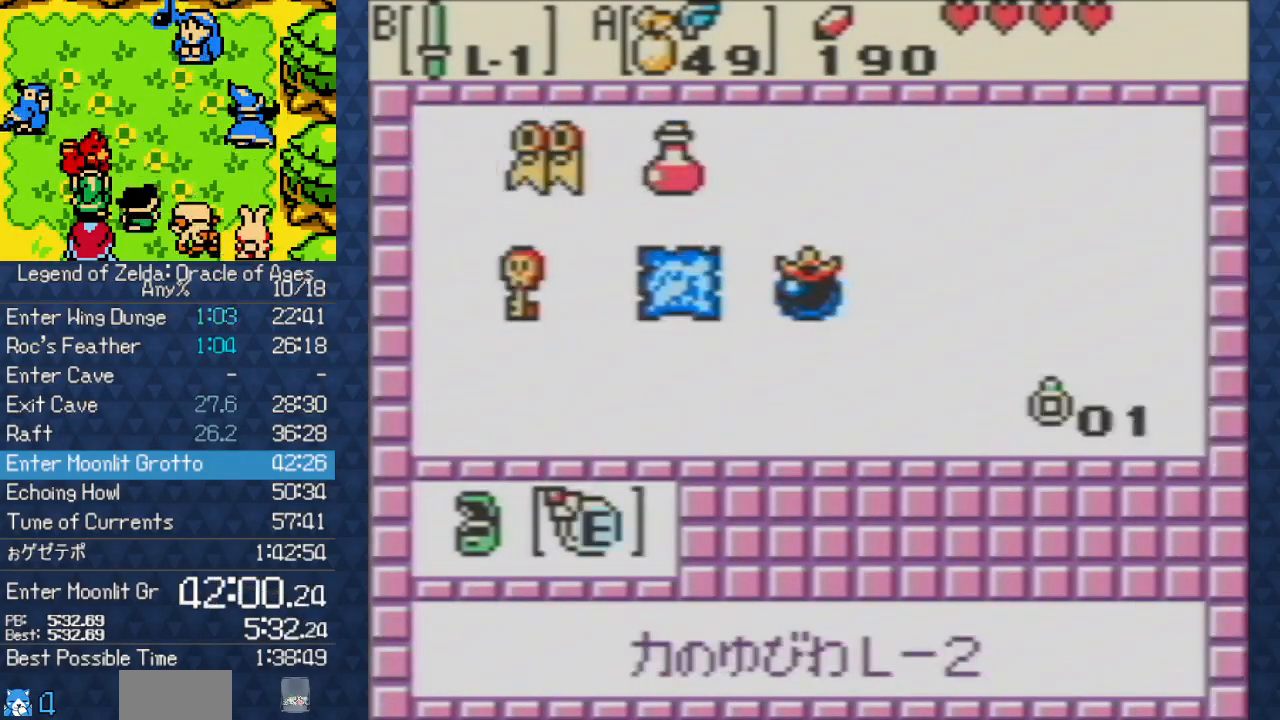
{"buttons": [], "events": []}
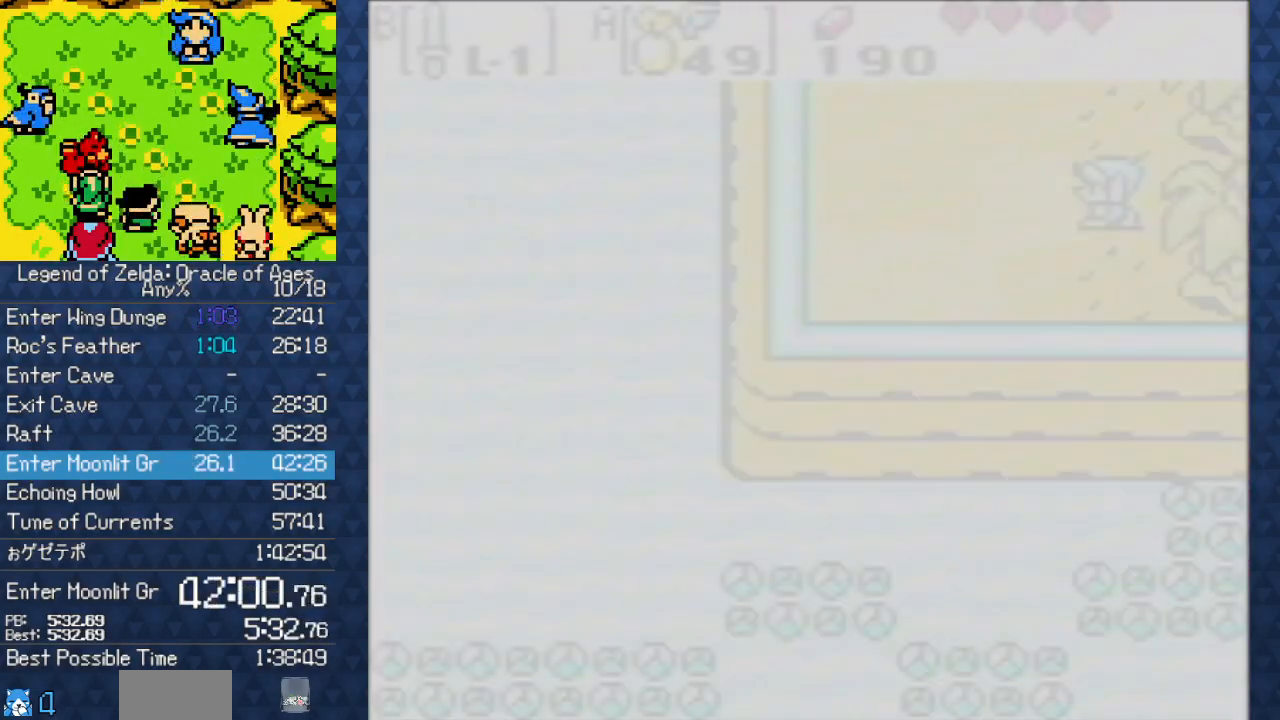
{"buttons": ["DPAD_UP", "DPAD_LEFT"], "events": [[17, "DPAD_UP", "down"], [33, "DPAD_LEFT", "down"], [217, "A", "down"], [367, "A", "up"]]}
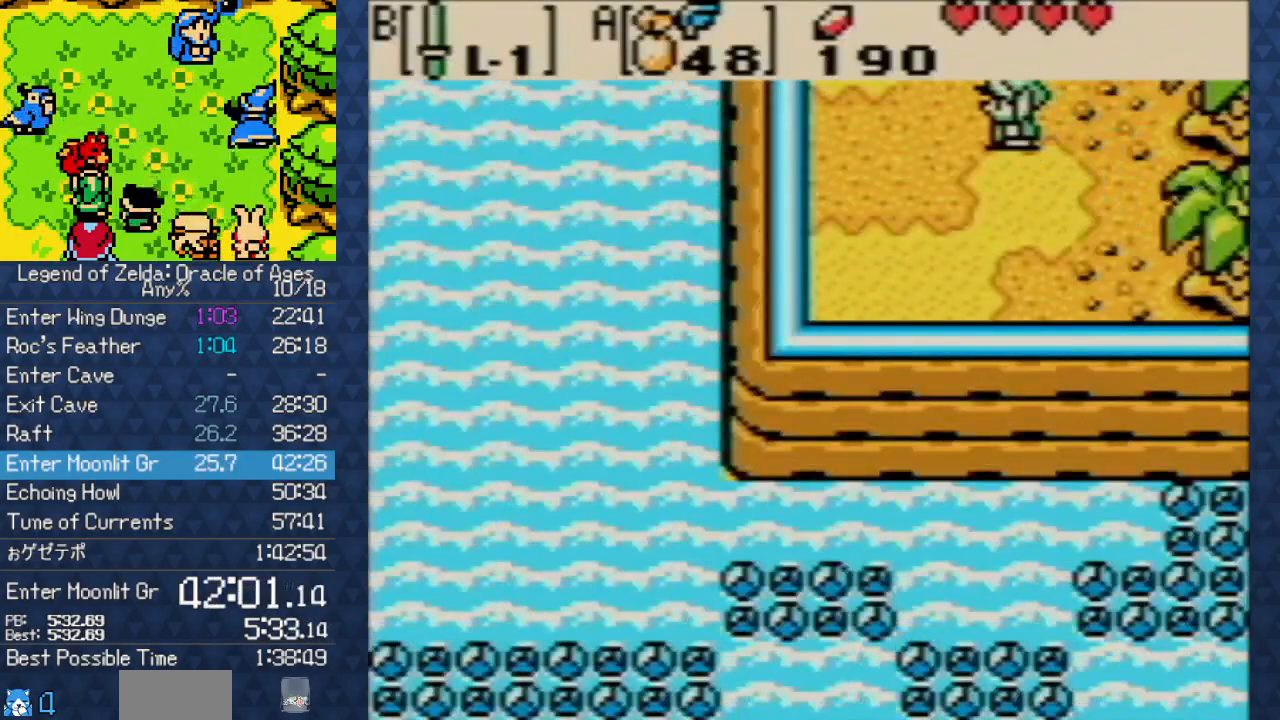
{"buttons": ["DPAD_UP", "DPAD_LEFT"], "events": []}
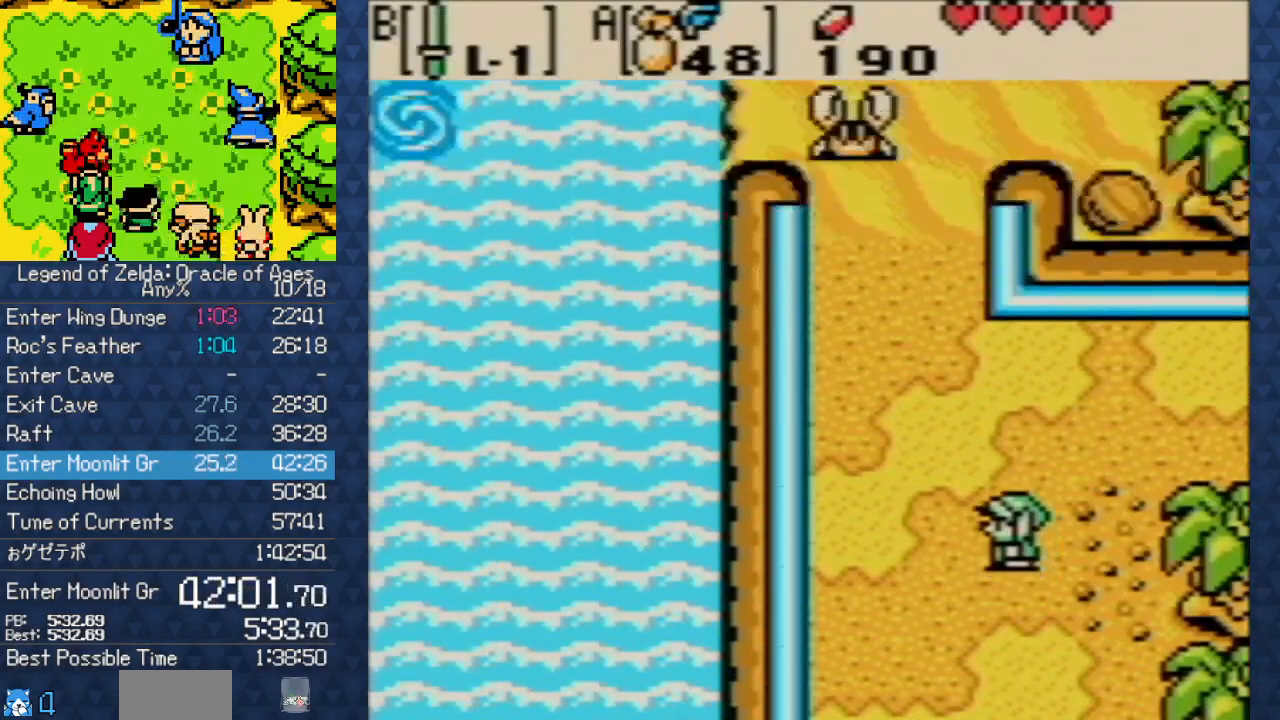
{"buttons": ["DPAD_UP"], "events": [[400, "DPAD_LEFT", "up"]]}
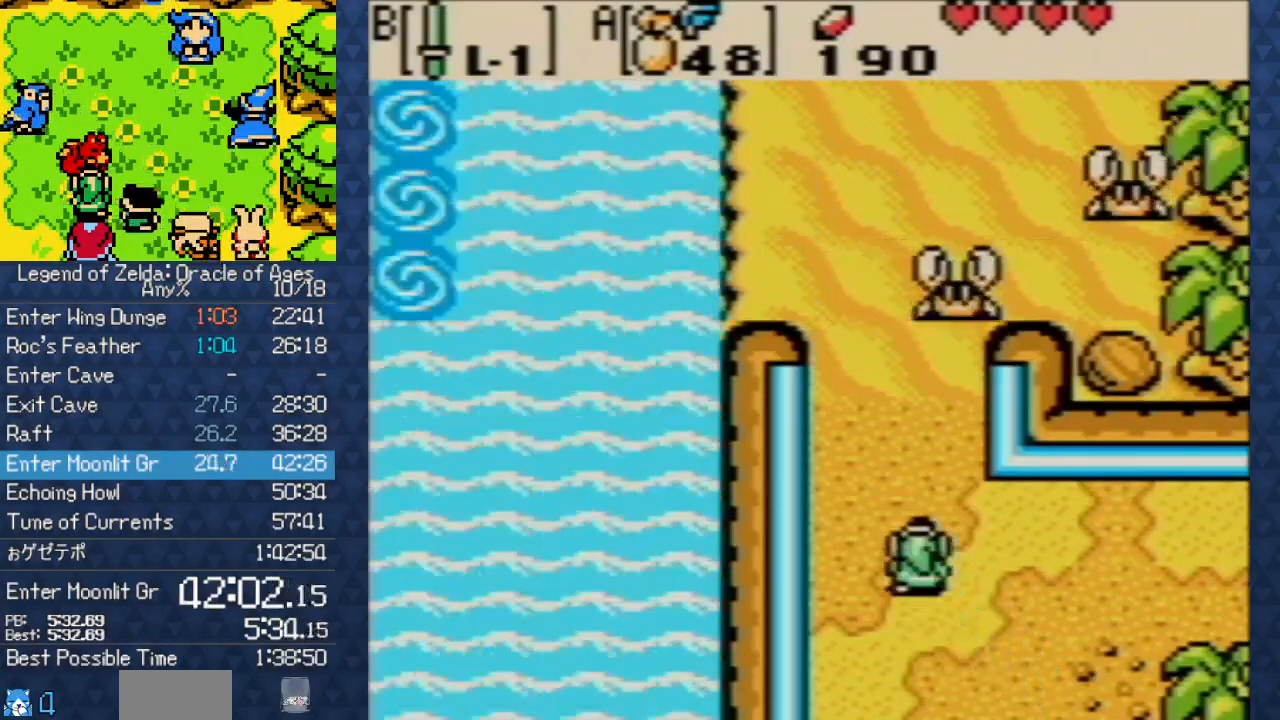
{"buttons": ["DPAD_UP"], "events": []}
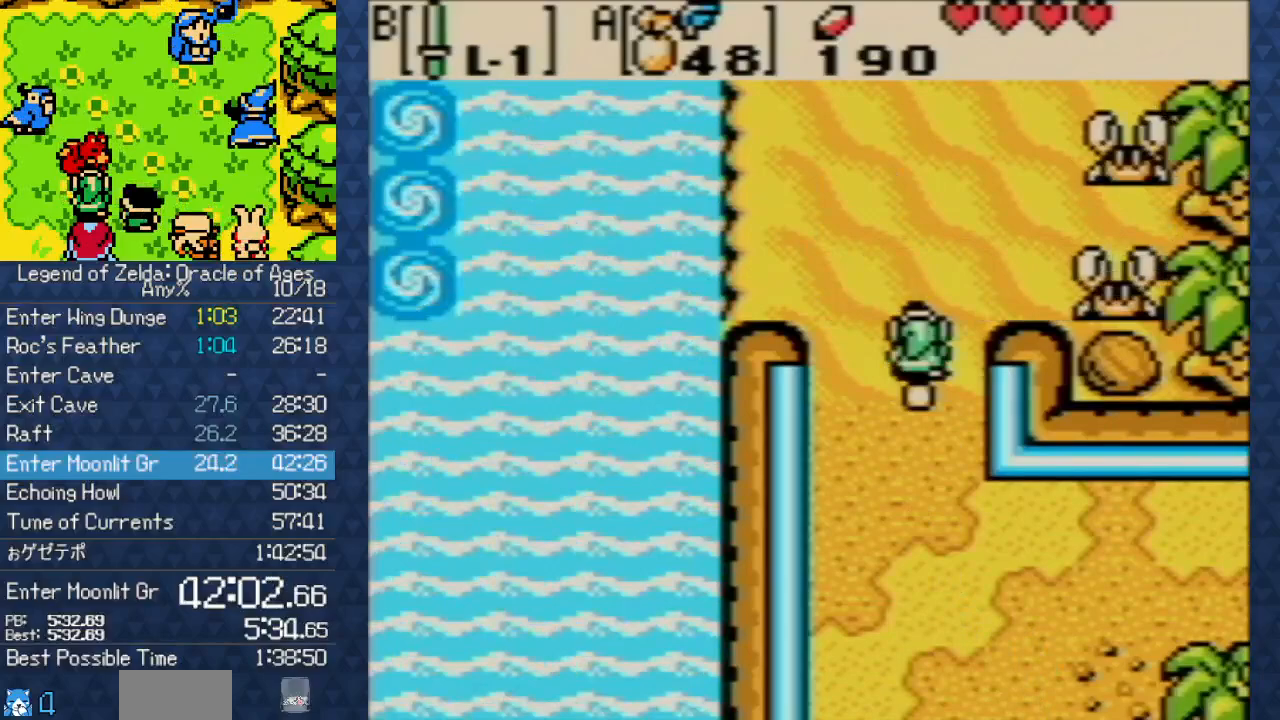
{"buttons": ["DPAD_UP"], "events": []}
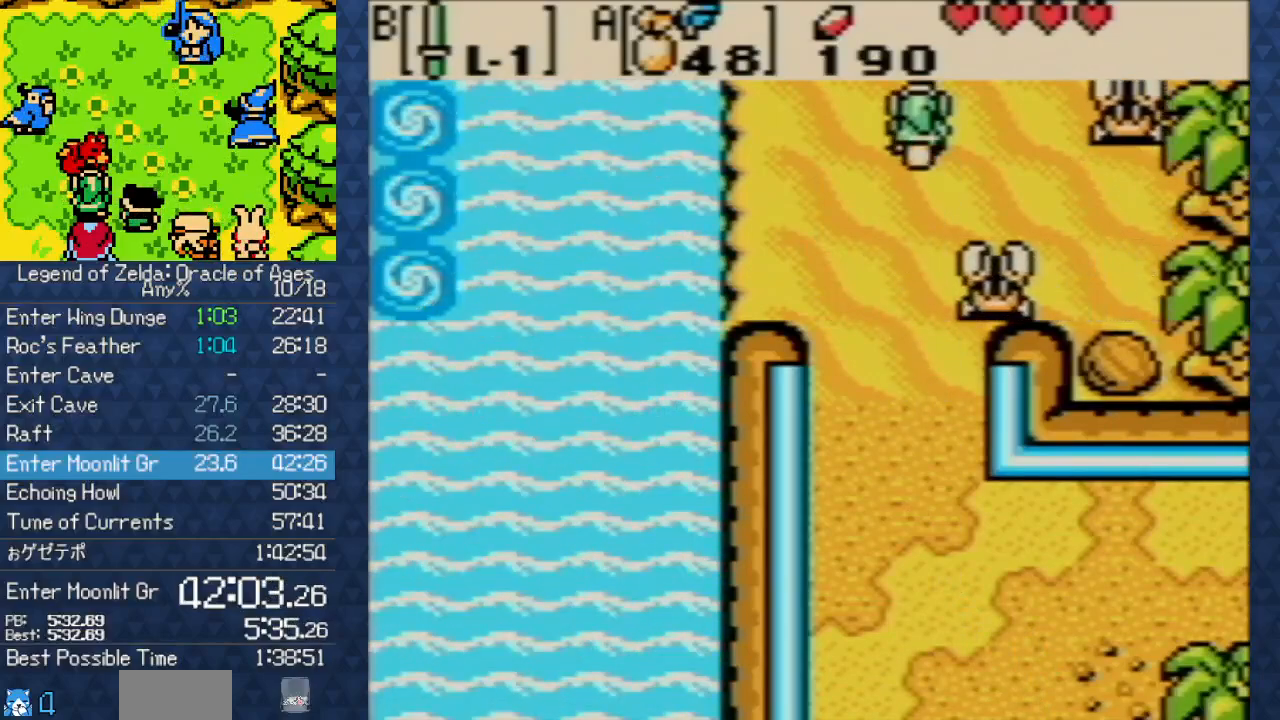
{"buttons": ["DPAD_UP"], "events": []}
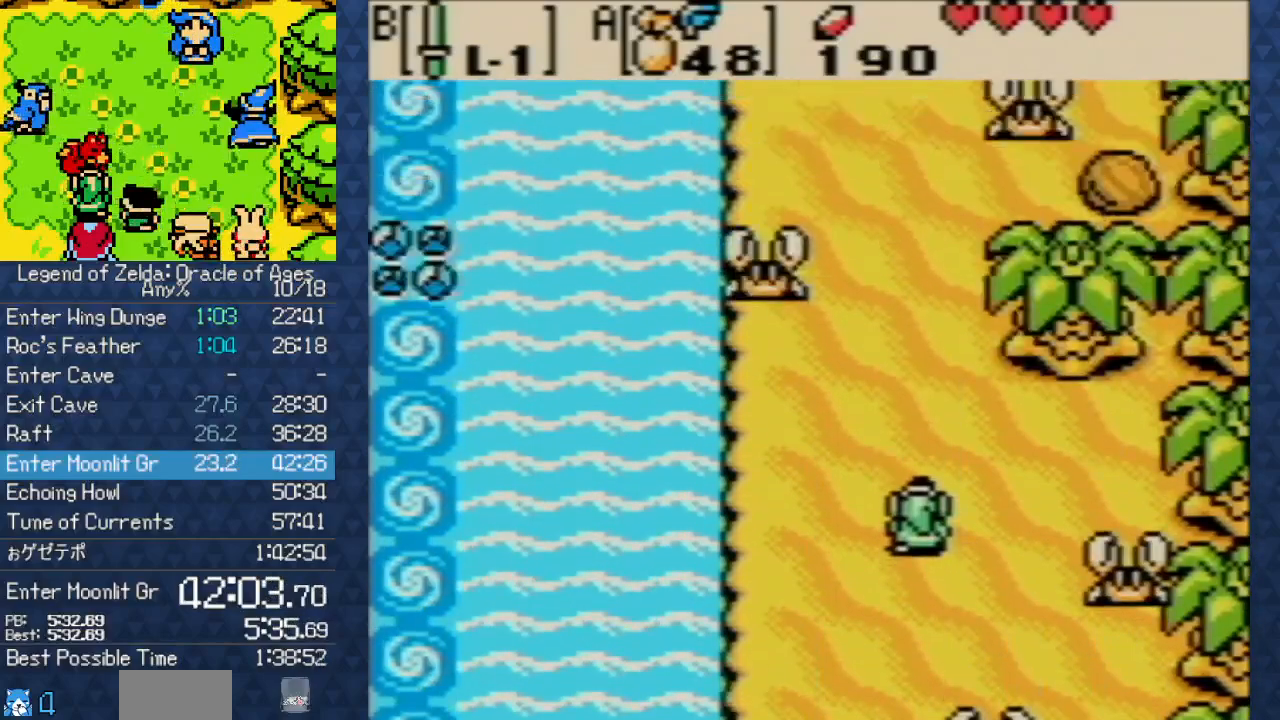
{"buttons": ["DPAD_UP"], "events": [[333, "DPAD_RIGHT", "down"], [467, "DPAD_RIGHT", "up"]]}
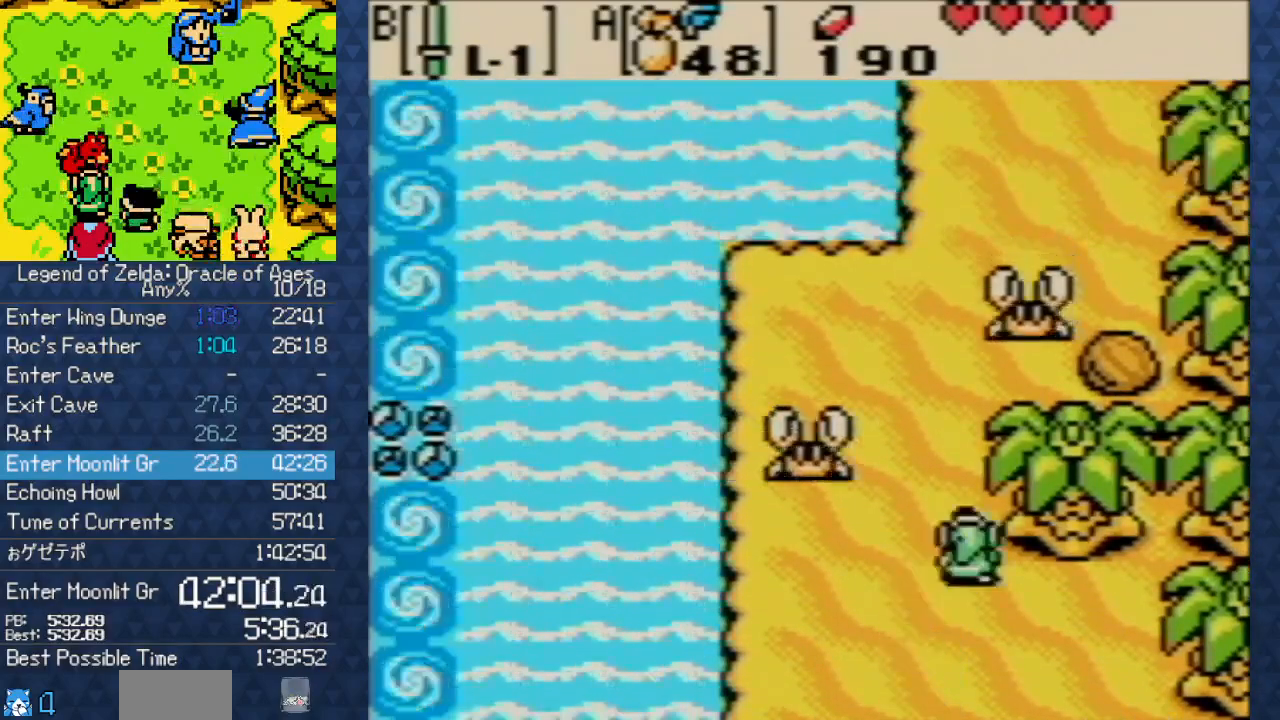
{"buttons": ["B", "DPAD_UP"], "events": [[150, "B", "down"]]}
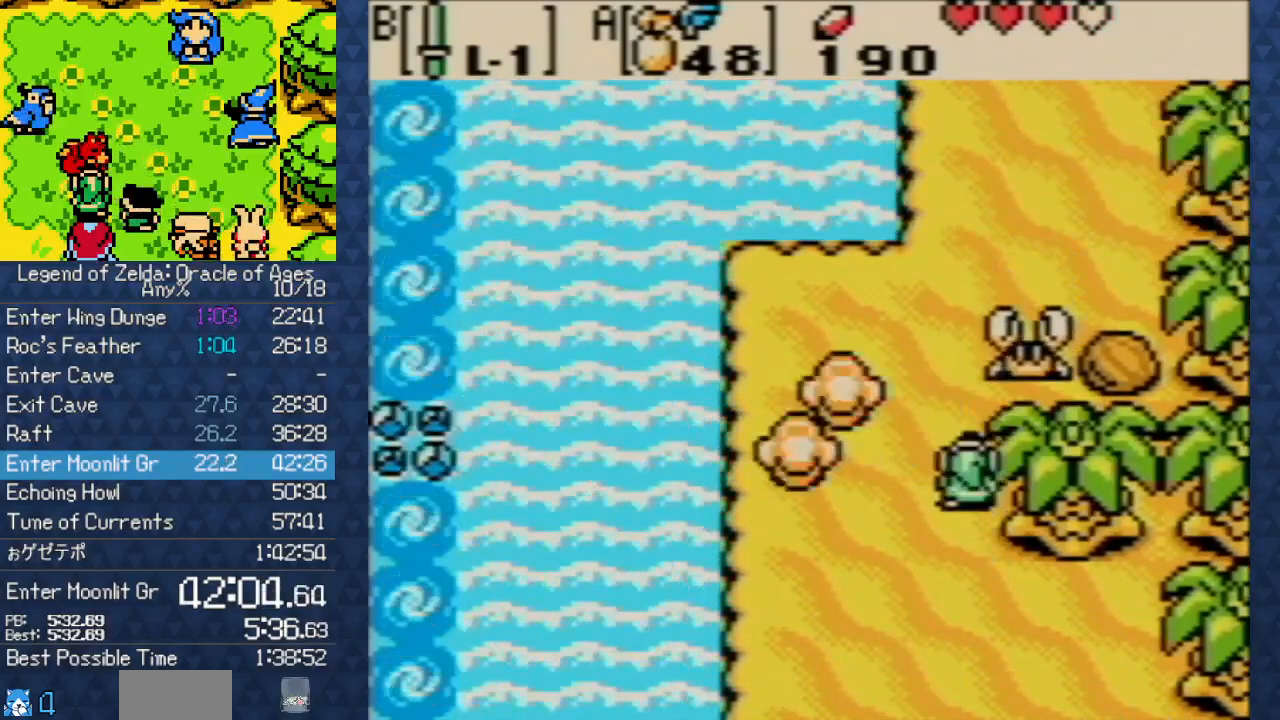
{"buttons": ["B", "DPAD_UP"], "events": [[50, "B", "up"], [233, "B", "down"], [283, "DPAD_LEFT", "down"], [350, "DPAD_LEFT", "up"]]}
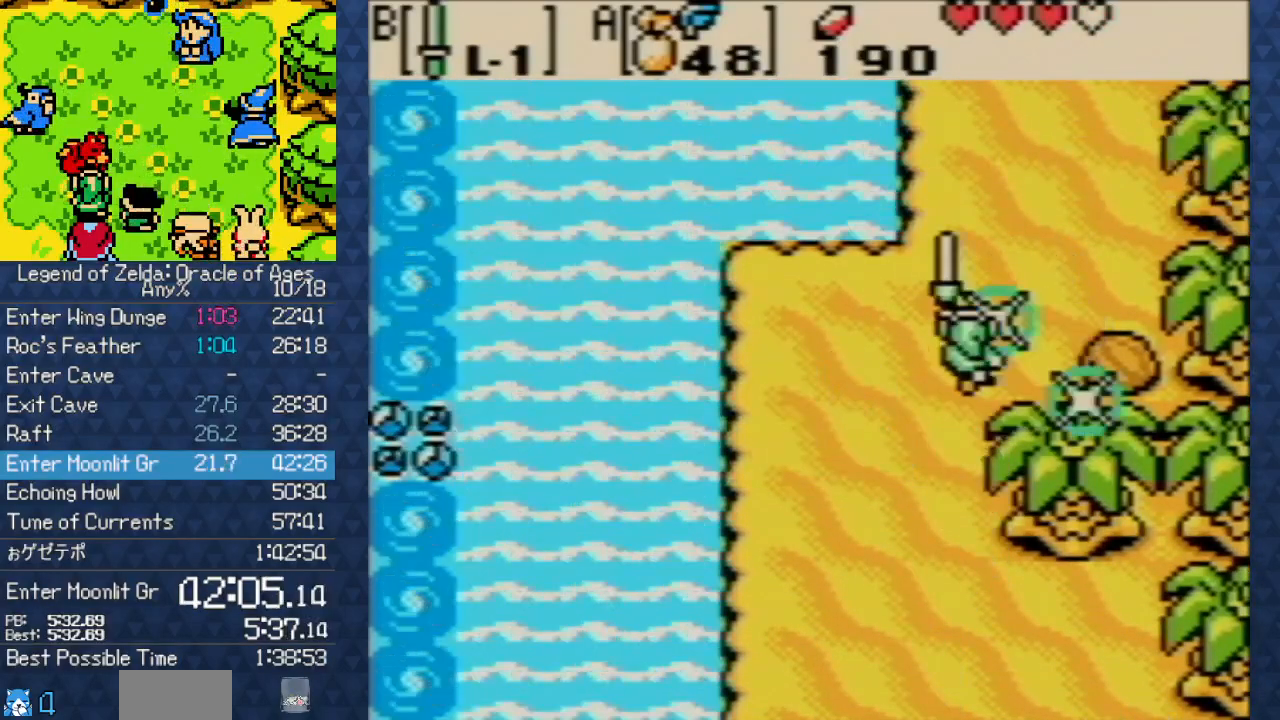
{"buttons": ["DPAD_UP", "DPAD_RIGHT"], "events": [[117, "B", "up"], [283, "DPAD_RIGHT", "down"]]}
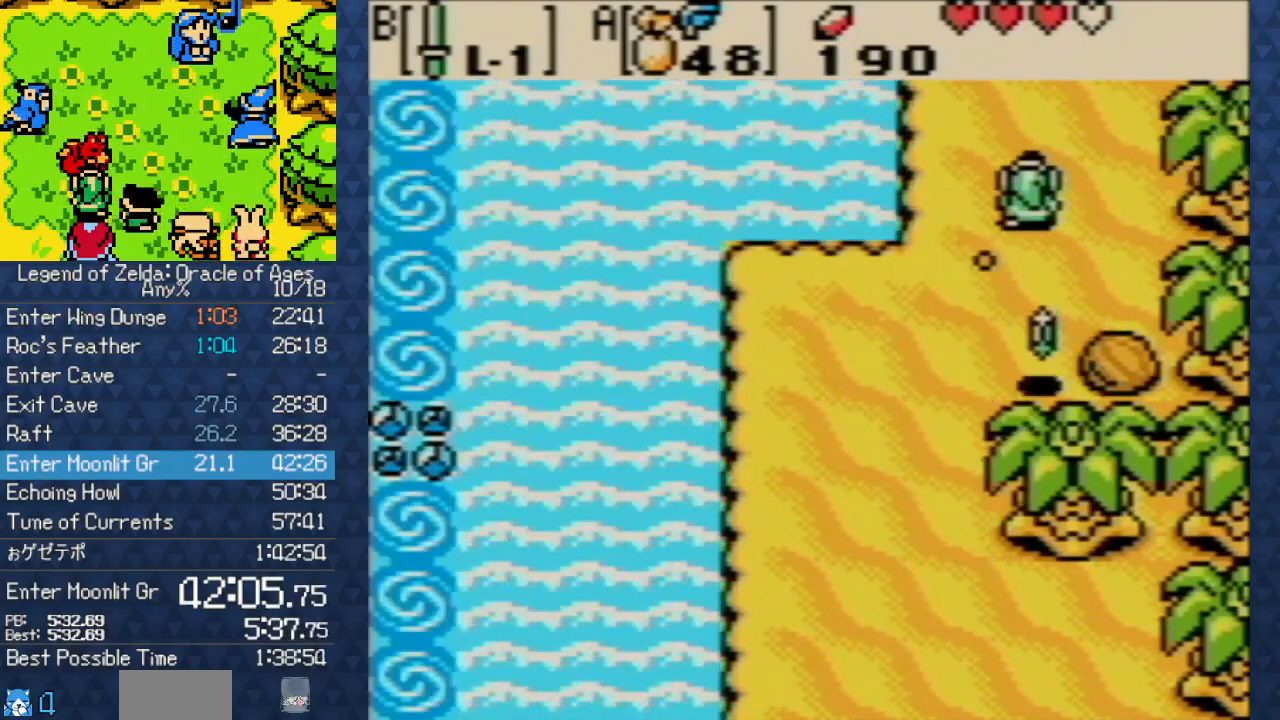
{"buttons": ["DPAD_UP", "DPAD_RIGHT"], "events": [[200, "DPAD_RIGHT", "up"], [333, "DPAD_RIGHT", "down"]]}
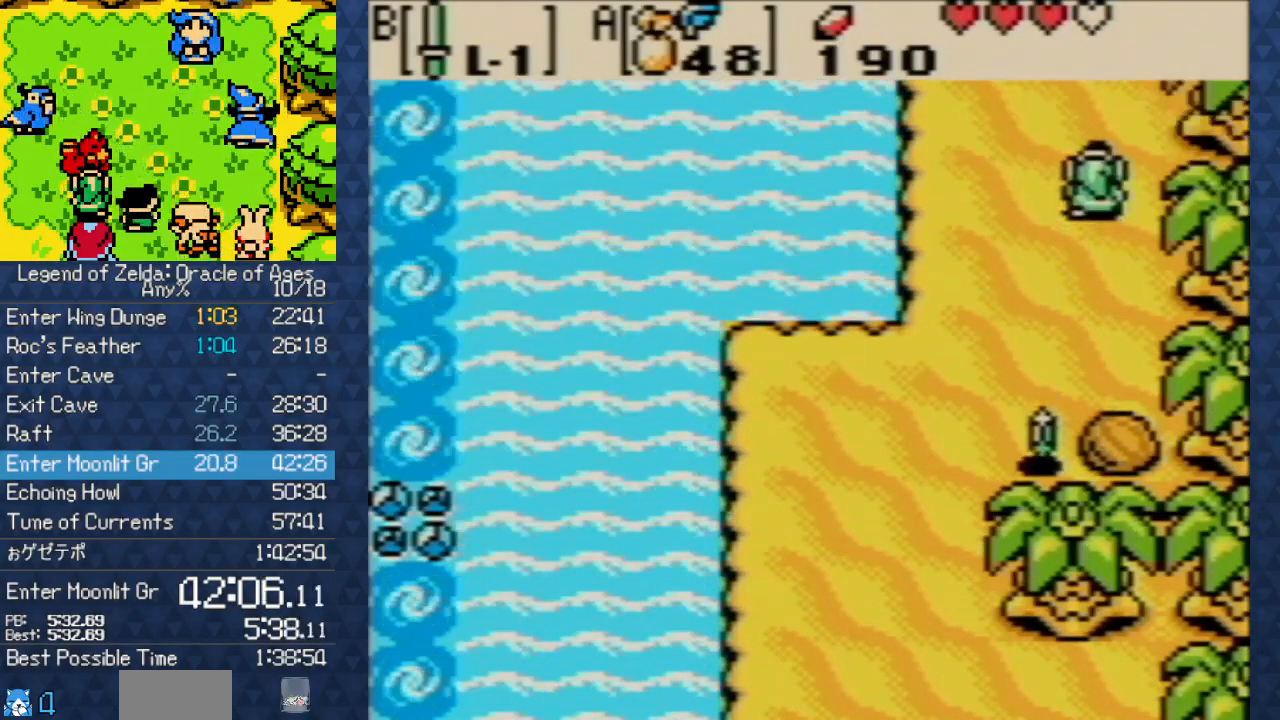
{"buttons": ["DPAD_UP", "DPAD_RIGHT"], "events": []}
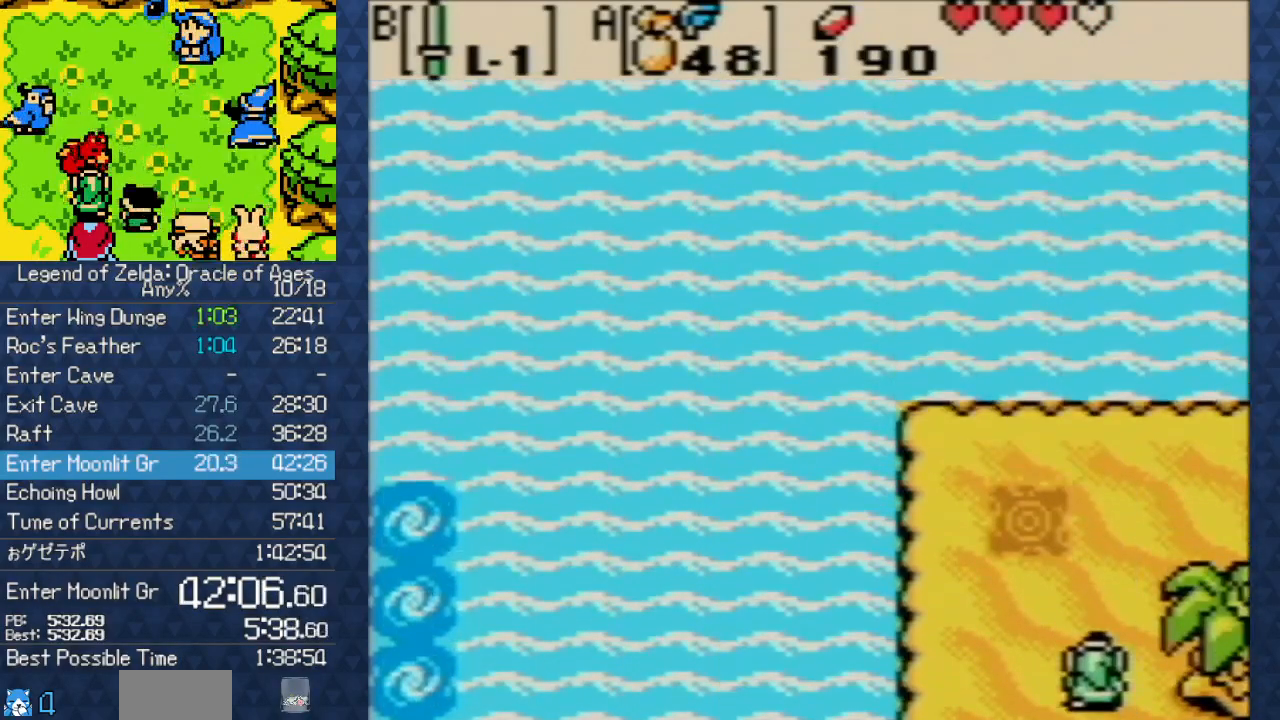
{"buttons": ["DPAD_RIGHT"], "events": [[83, "DPAD_RIGHT", "up"], [250, "DPAD_RIGHT", "down"], [317, "DPAD_UP", "up"]]}
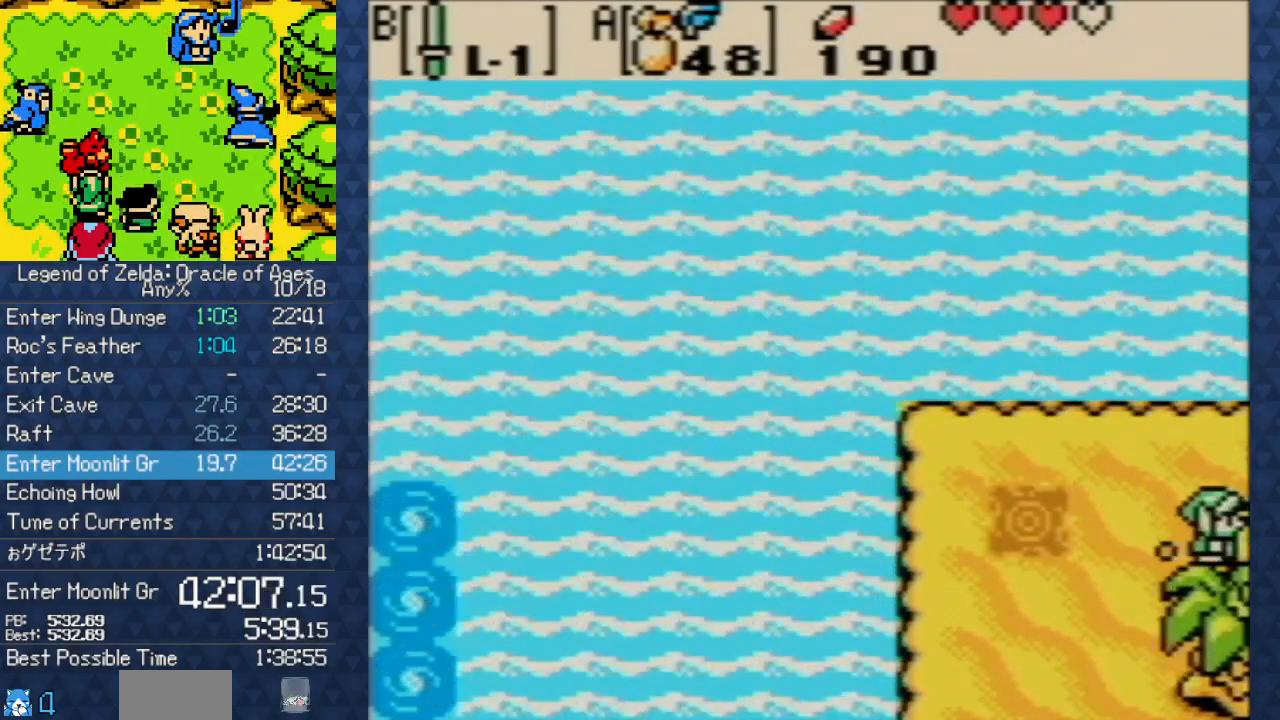
{"buttons": ["DPAD_RIGHT"], "events": []}
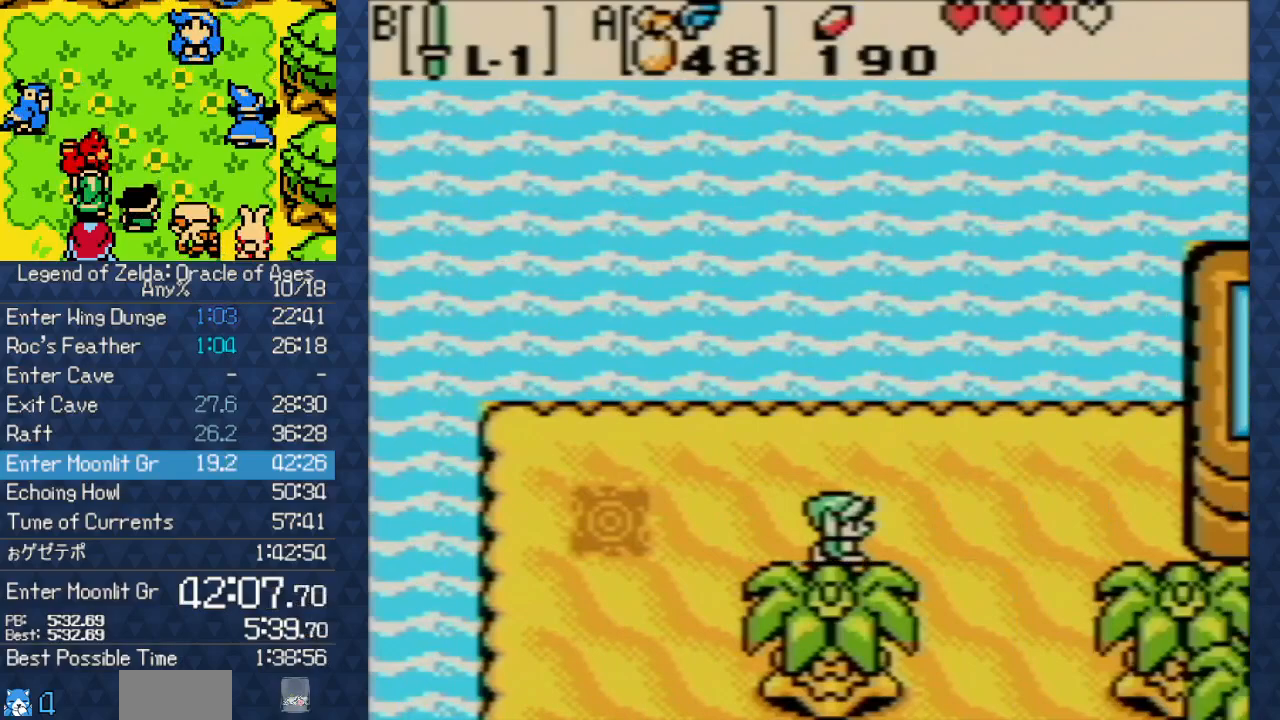
{"buttons": ["DPAD_DOWN"], "events": [[417, "DPAD_DOWN", "down"], [467, "DPAD_RIGHT", "up"]]}
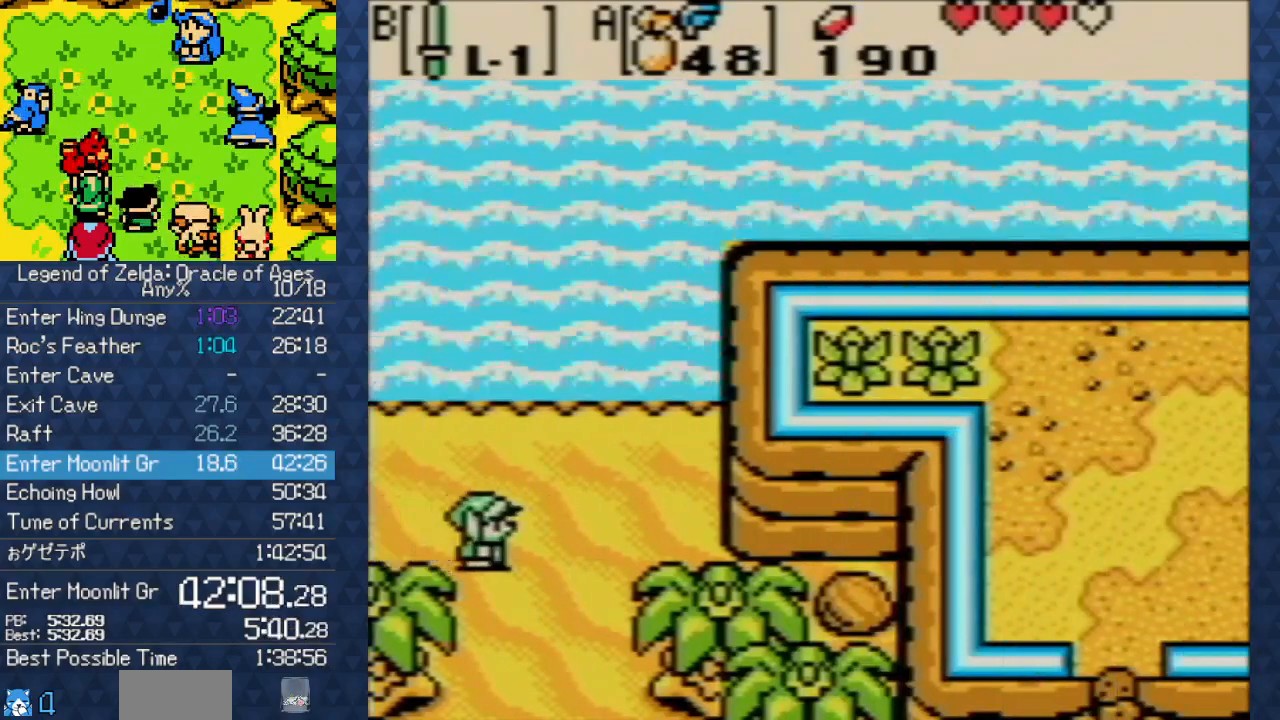
{"buttons": ["DPAD_DOWN"], "events": []}
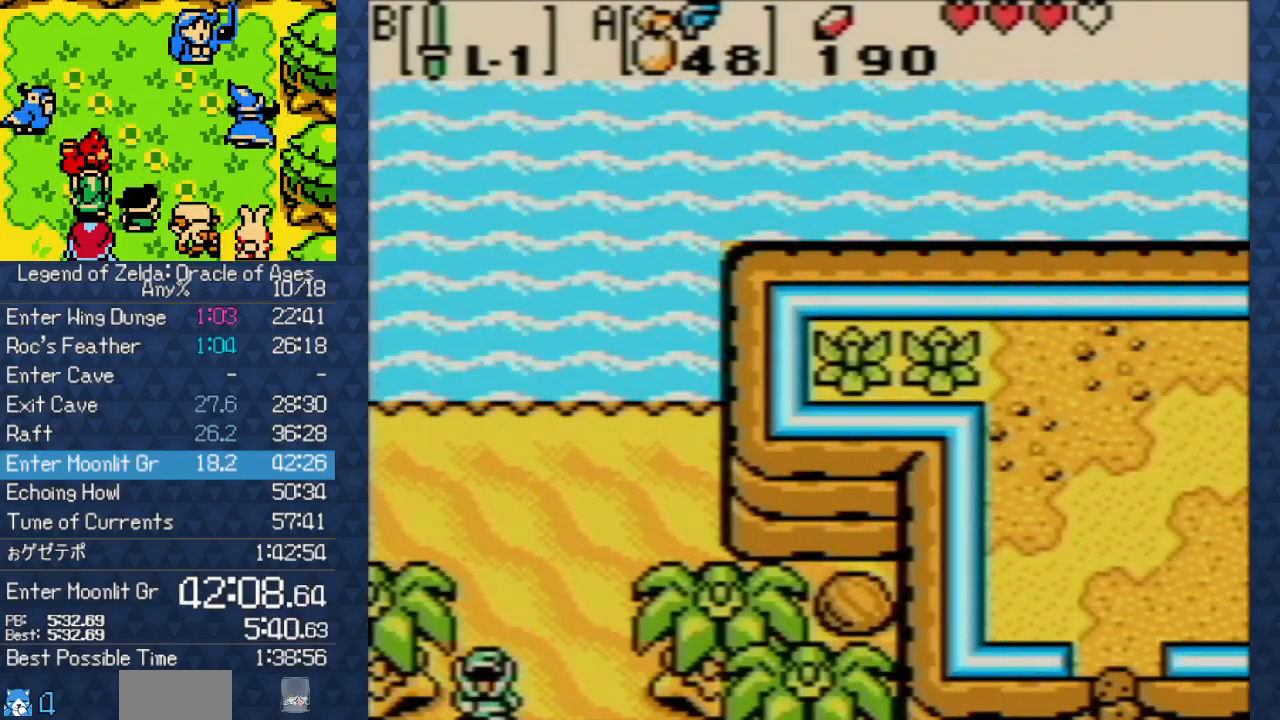
{"buttons": ["DPAD_DOWN"], "events": []}
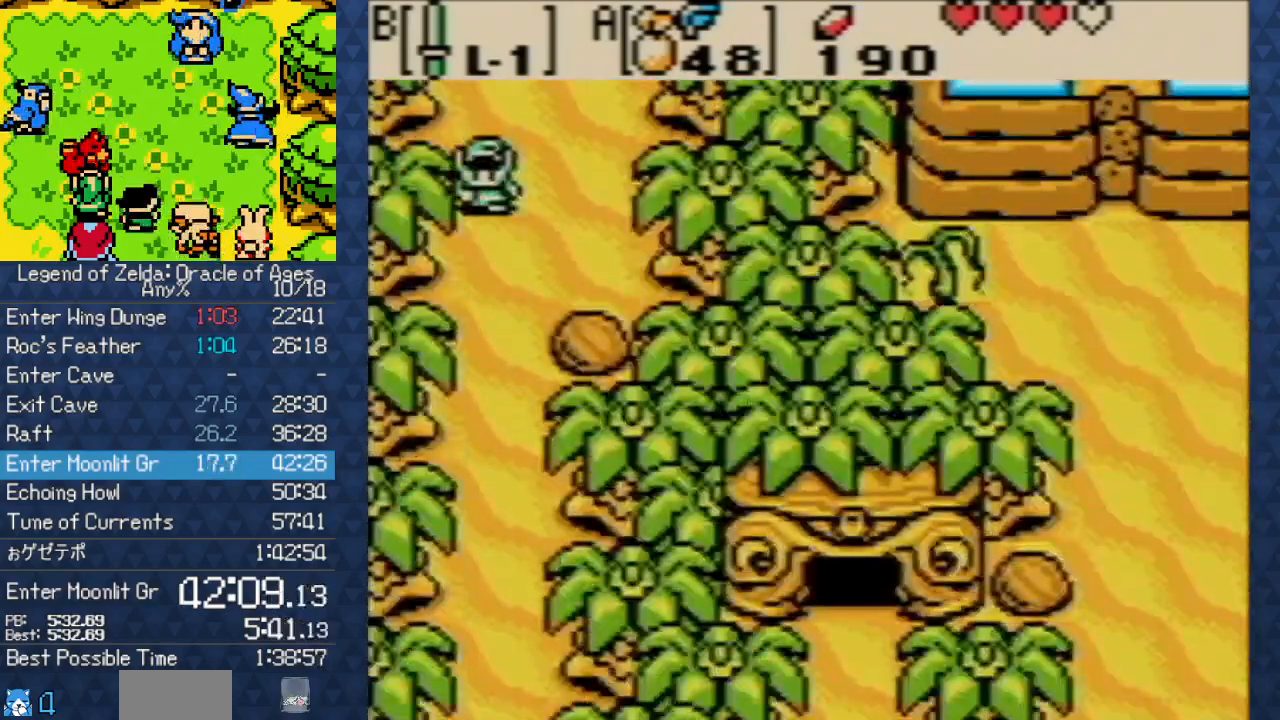
{"buttons": ["DPAD_DOWN"], "events": []}
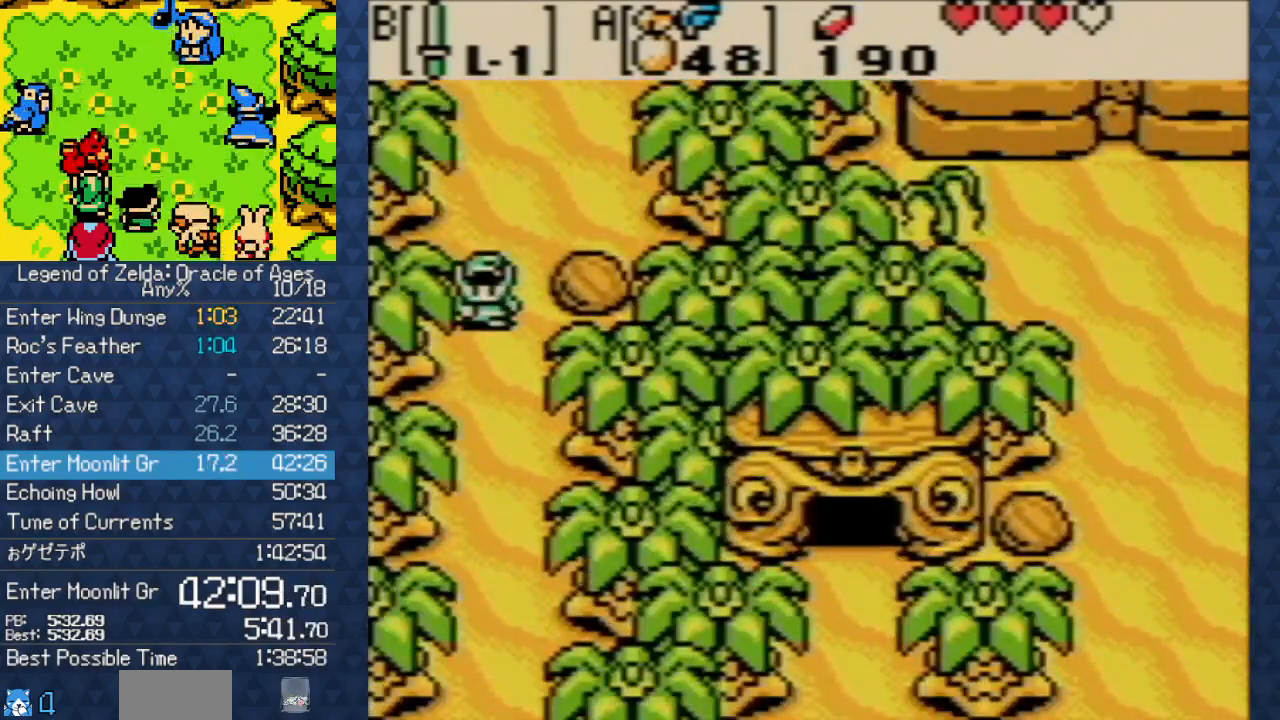
{"buttons": ["DPAD_DOWN"], "events": [[50, "DPAD_RIGHT", "down"], [200, "DPAD_RIGHT", "up"]]}
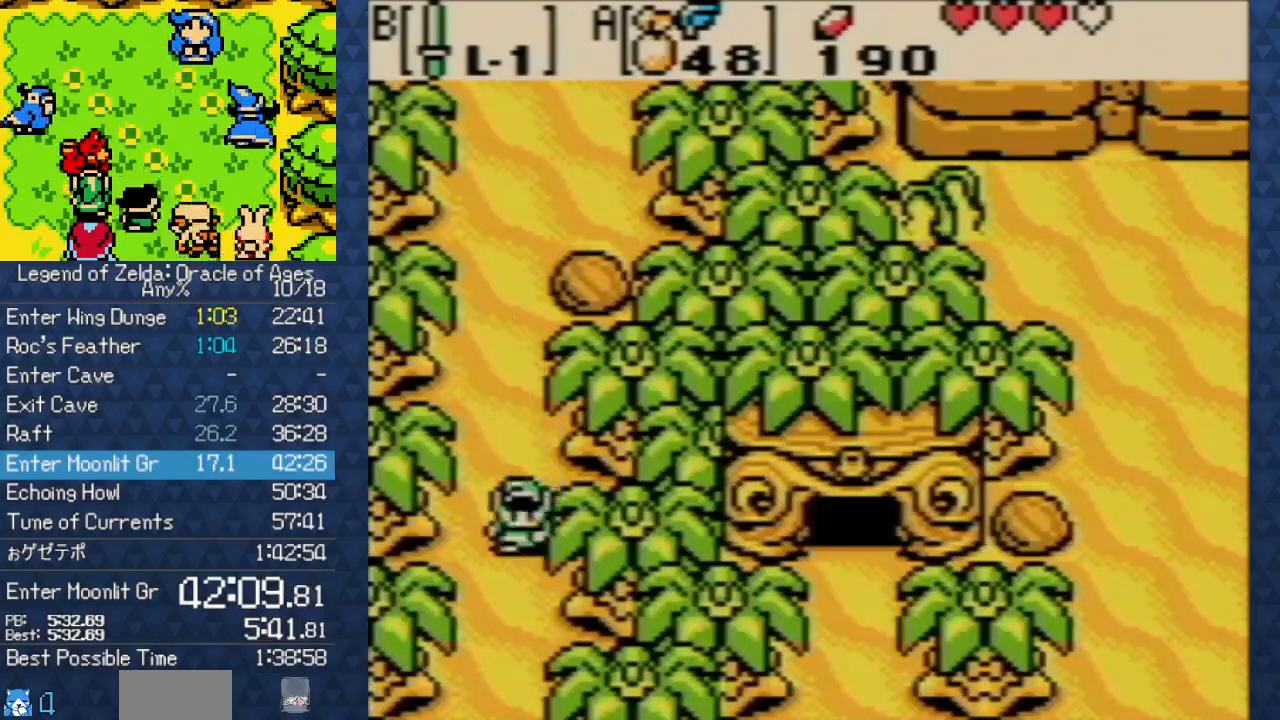
{"buttons": ["DPAD_DOWN"], "events": []}
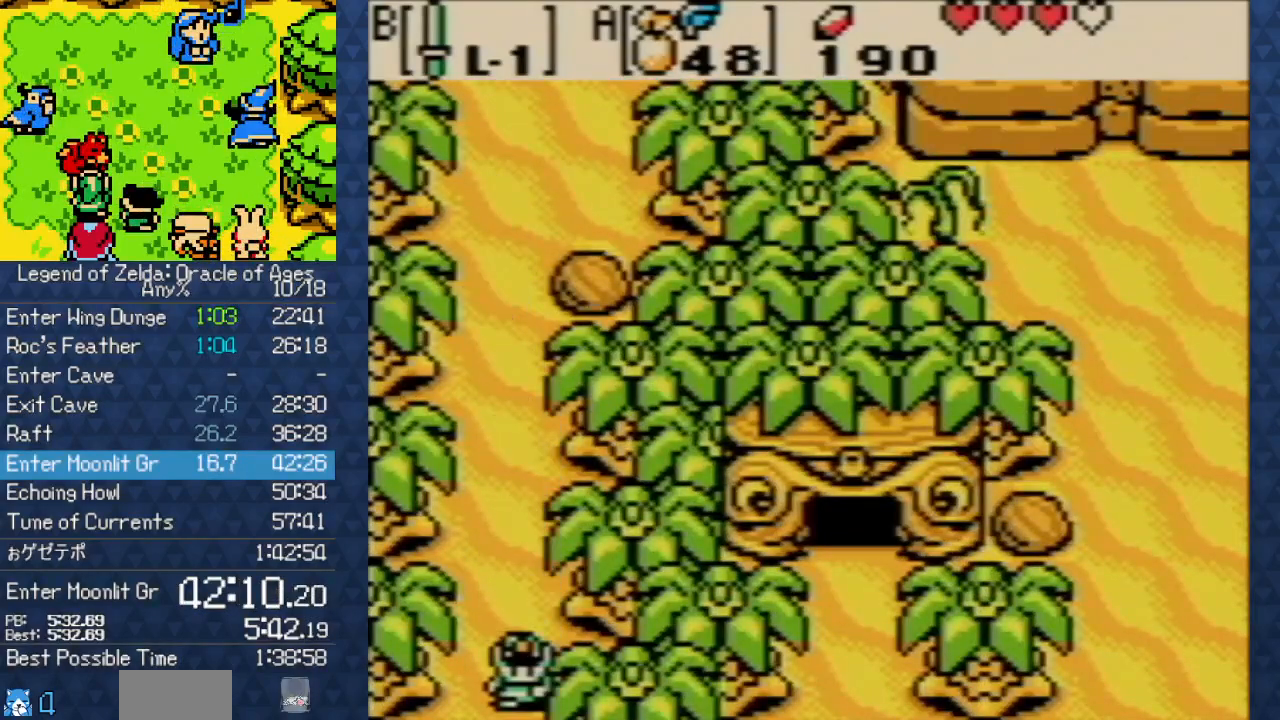
{"buttons": ["DPAD_DOWN"], "events": []}
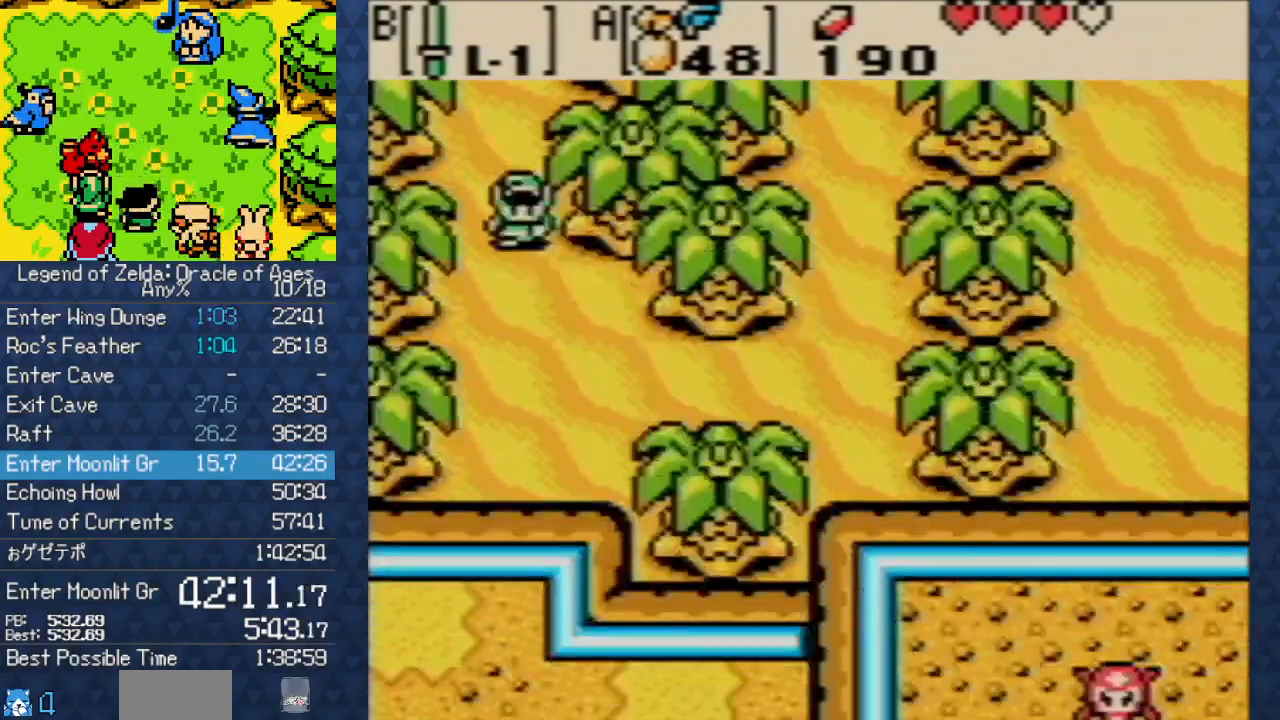
{"buttons": ["DPAD_RIGHT"], "events": [[150, "DPAD_RIGHT", "down"], [467, "DPAD_DOWN", "up"]]}
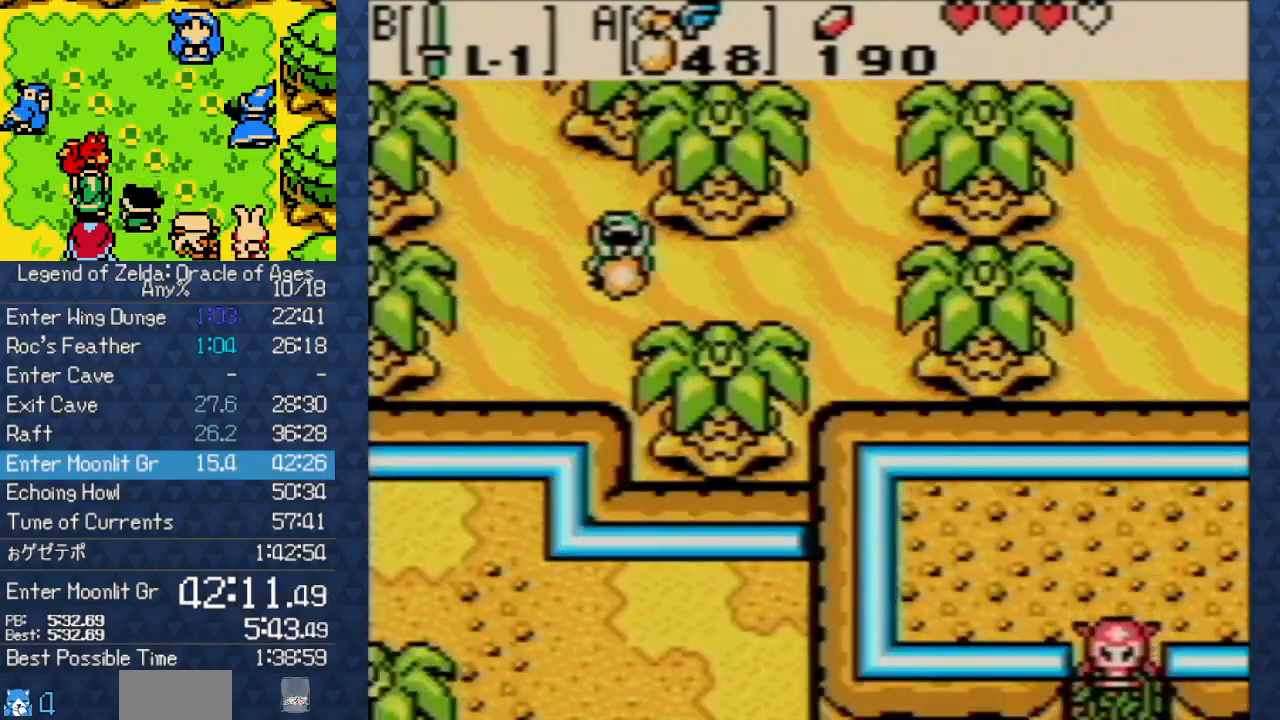
{"buttons": ["DPAD_UP"], "events": [[367, "DPAD_UP", "down"], [433, "DPAD_RIGHT", "up"]]}
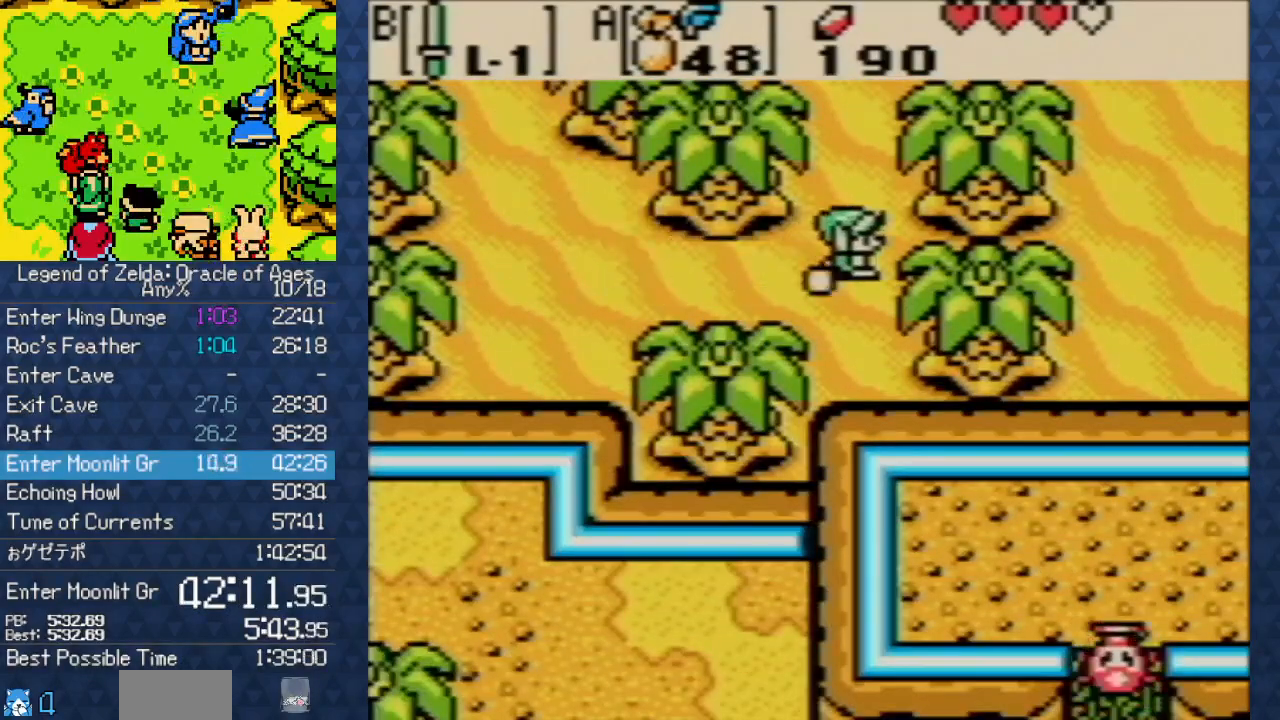
{"buttons": ["DPAD_UP"], "events": []}
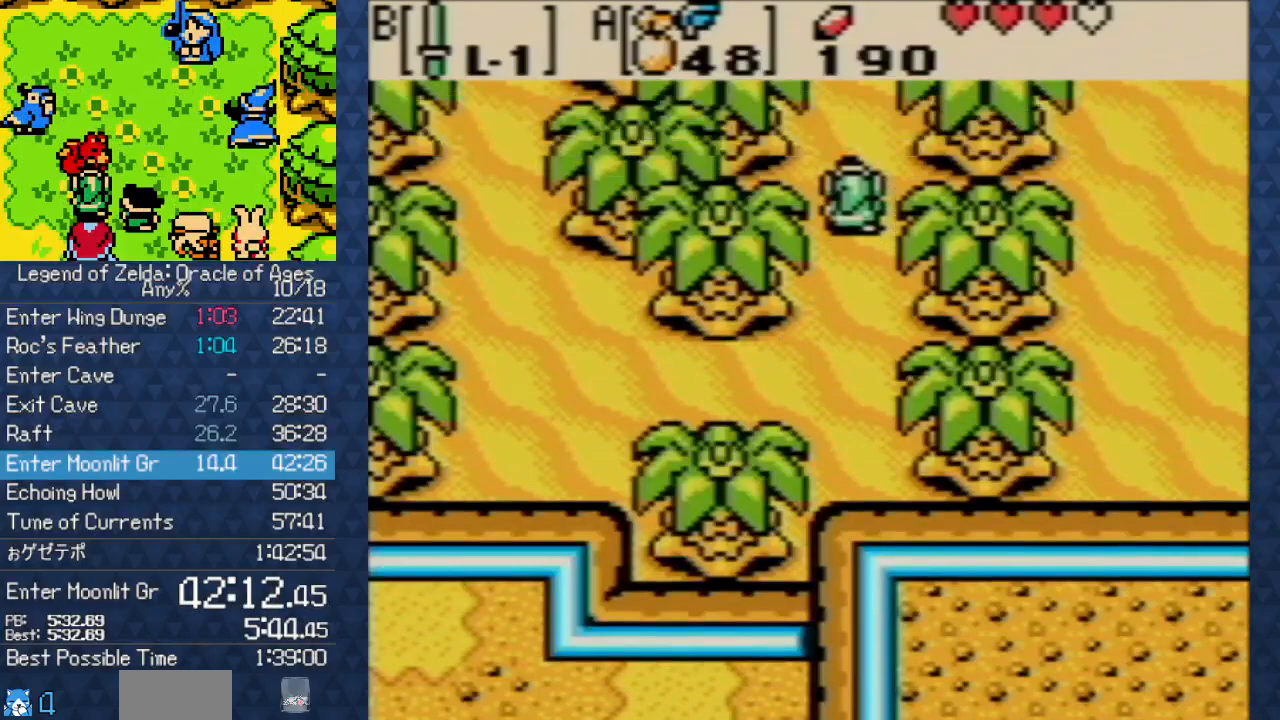
{"buttons": ["DPAD_UP"], "events": []}